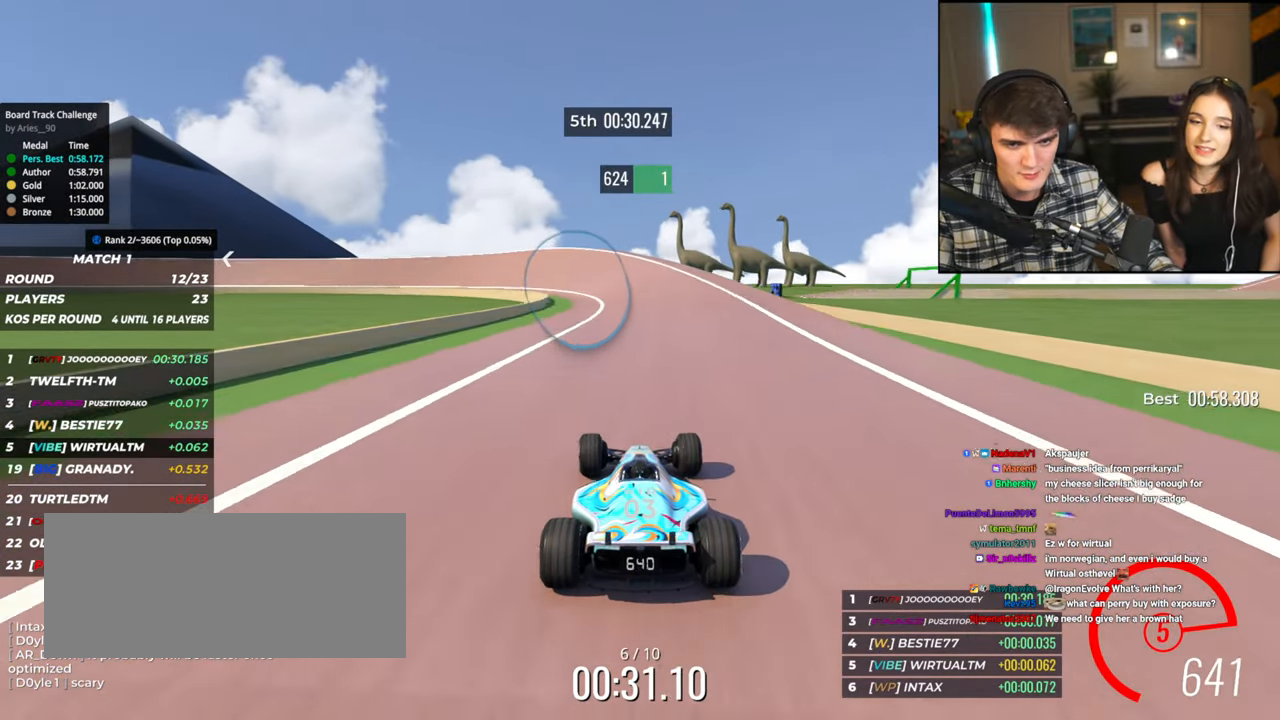
Gameplay with keyboard; each line is a JSON object with the keys held at the frame after it. "events" lists presses ("down") and releases ("up") of "brake", "down", "left", "right" and "up" between this image and that frame as [ms after this image, input, new state], when the widget could be followed in between. No other keys are recorded. Mouse input is not recorded. Key names are as the overlay labels them; some are game actions (e.g. jump) rather than physical keys.
{"keys": ["left", "up"], "events": [[184, "left", "up"], [217, "left", "down"], [367, "left", "up"], [417, "left", "down"]]}
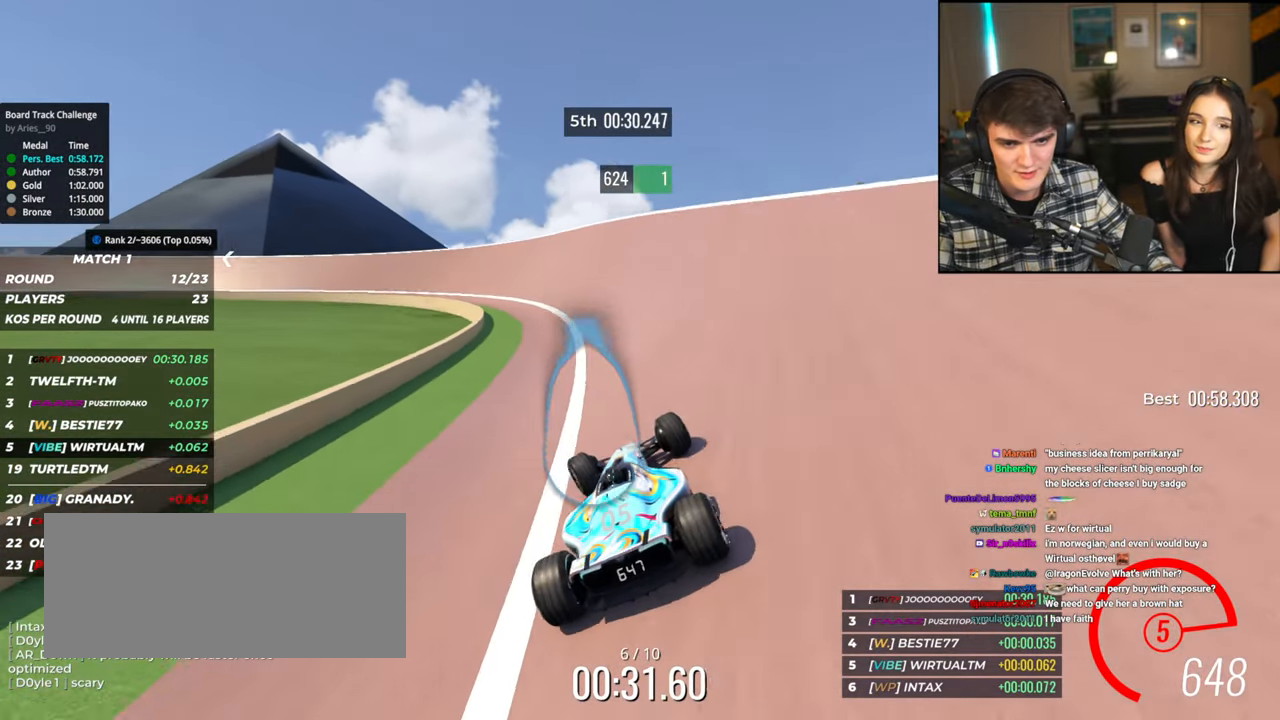
{"keys": ["up"], "events": [[484, "left", "up"]]}
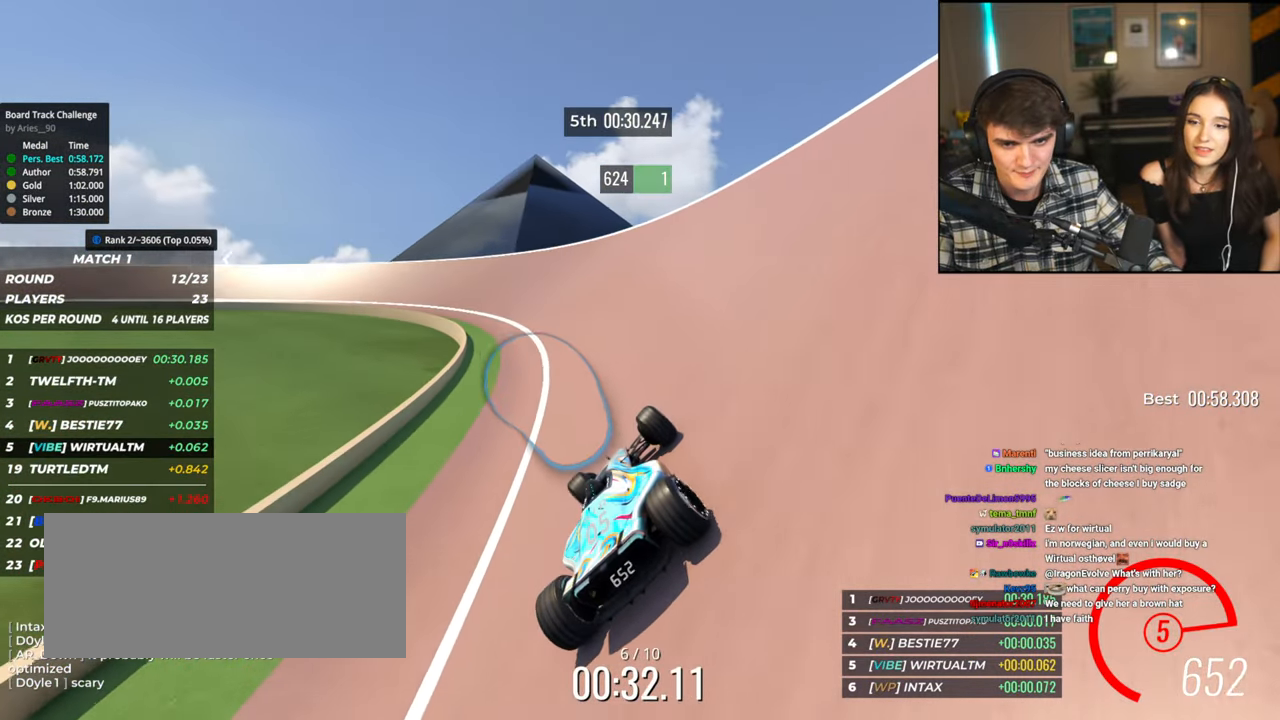
{"keys": ["left", "up"], "events": [[17, "left", "down"], [250, "left", "up"], [300, "left", "down"], [450, "left", "up"], [484, "left", "down"]]}
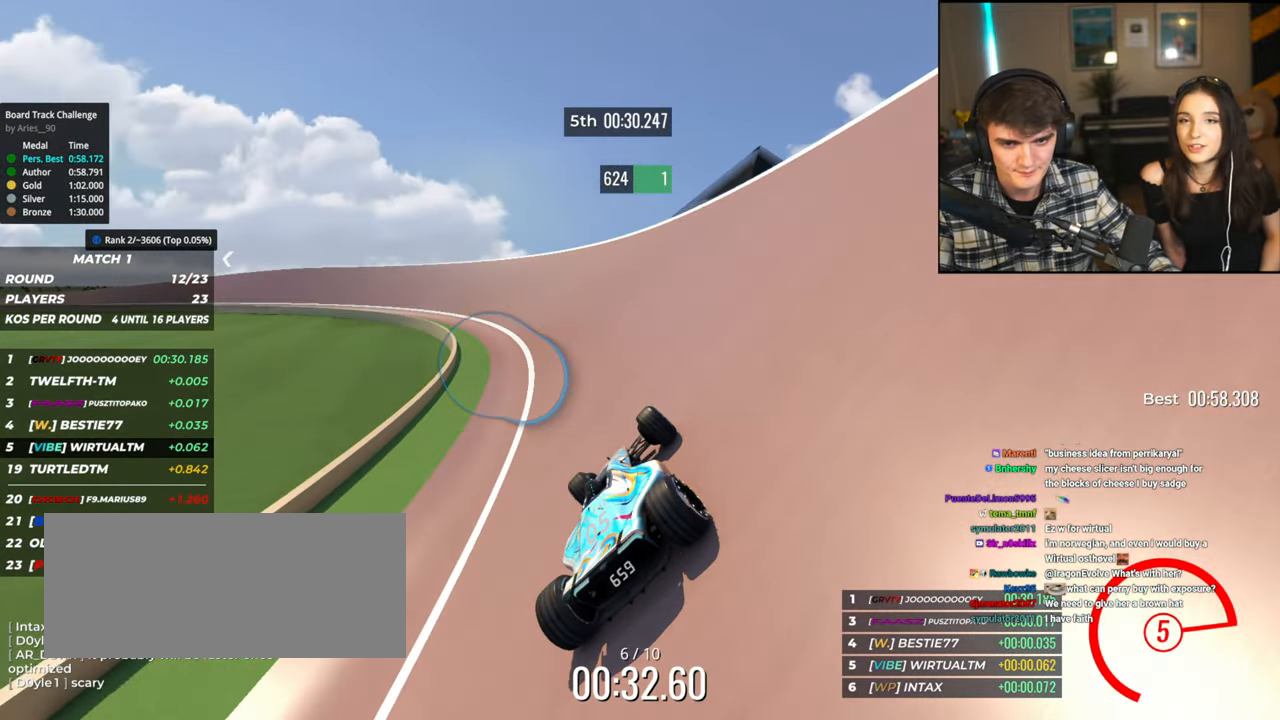
{"keys": ["left", "up"], "events": [[134, "left", "up"], [217, "left", "down"]]}
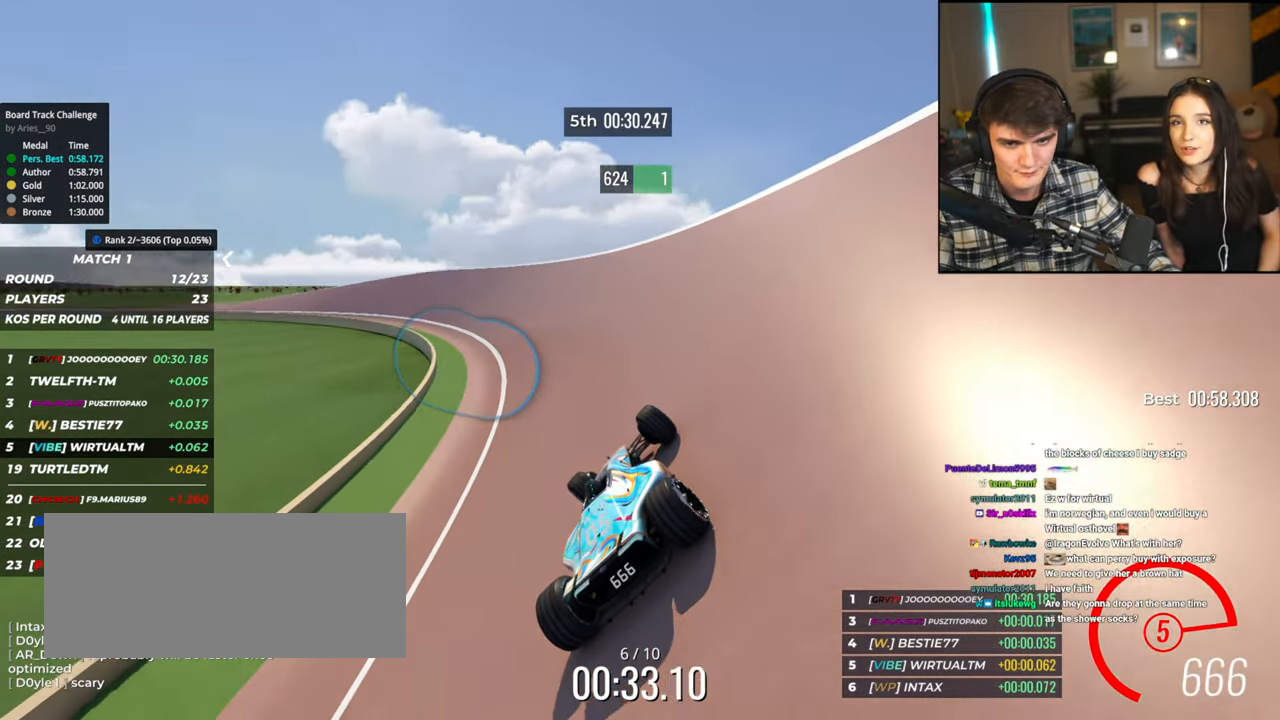
{"keys": ["left", "up"], "events": []}
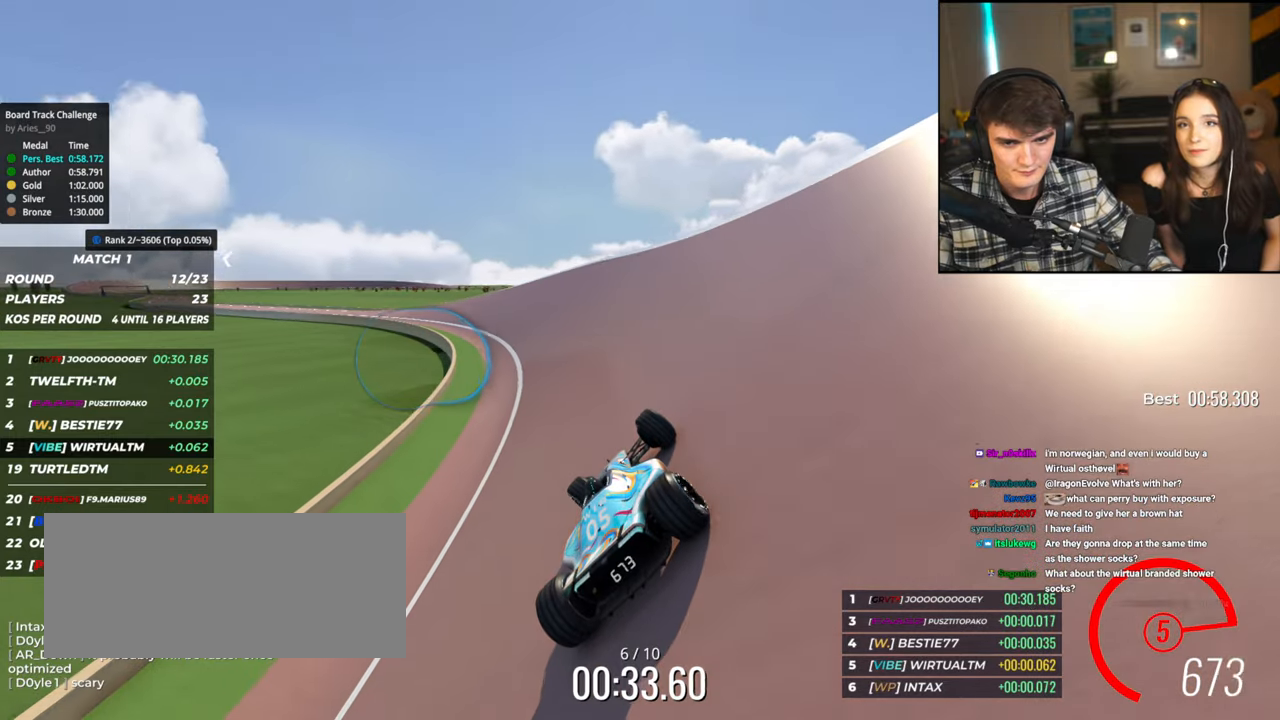
{"keys": ["left", "up"], "events": []}
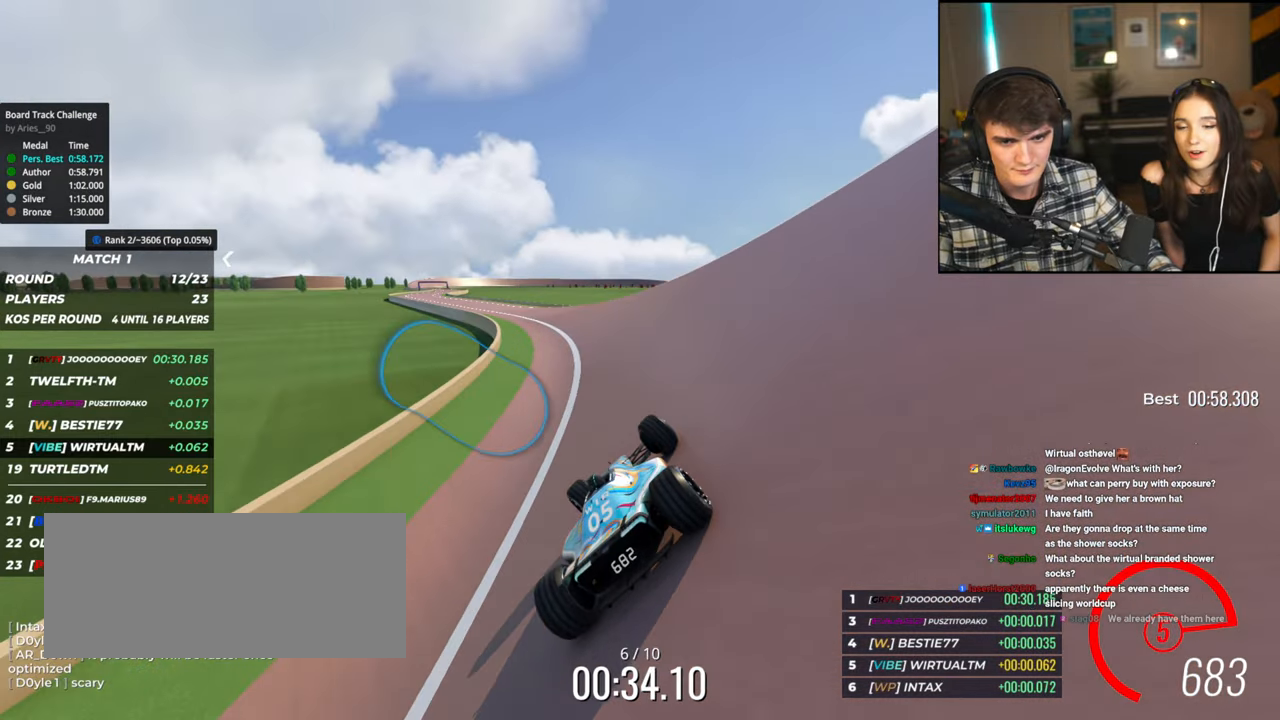
{"keys": ["up"], "events": [[134, "left", "up"], [184, "left", "down"], [417, "left", "up"]]}
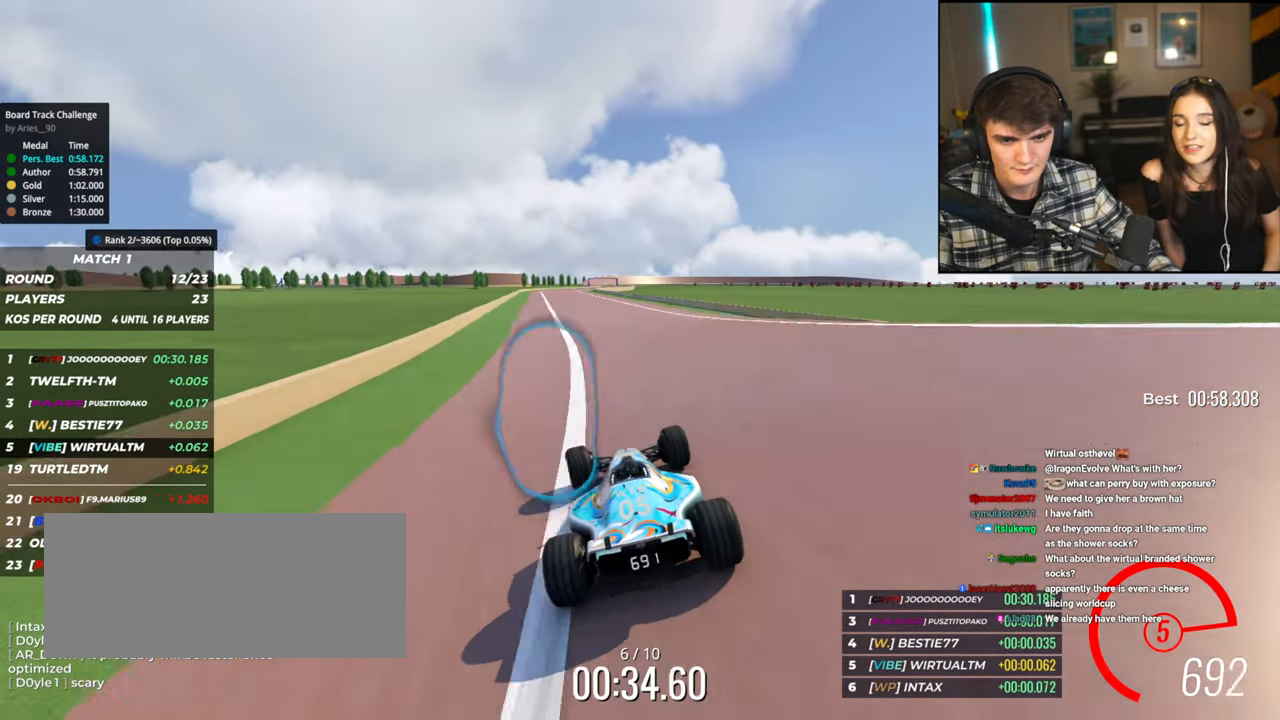
{"keys": ["up"], "events": [[150, "left", "down"], [384, "left", "up"]]}
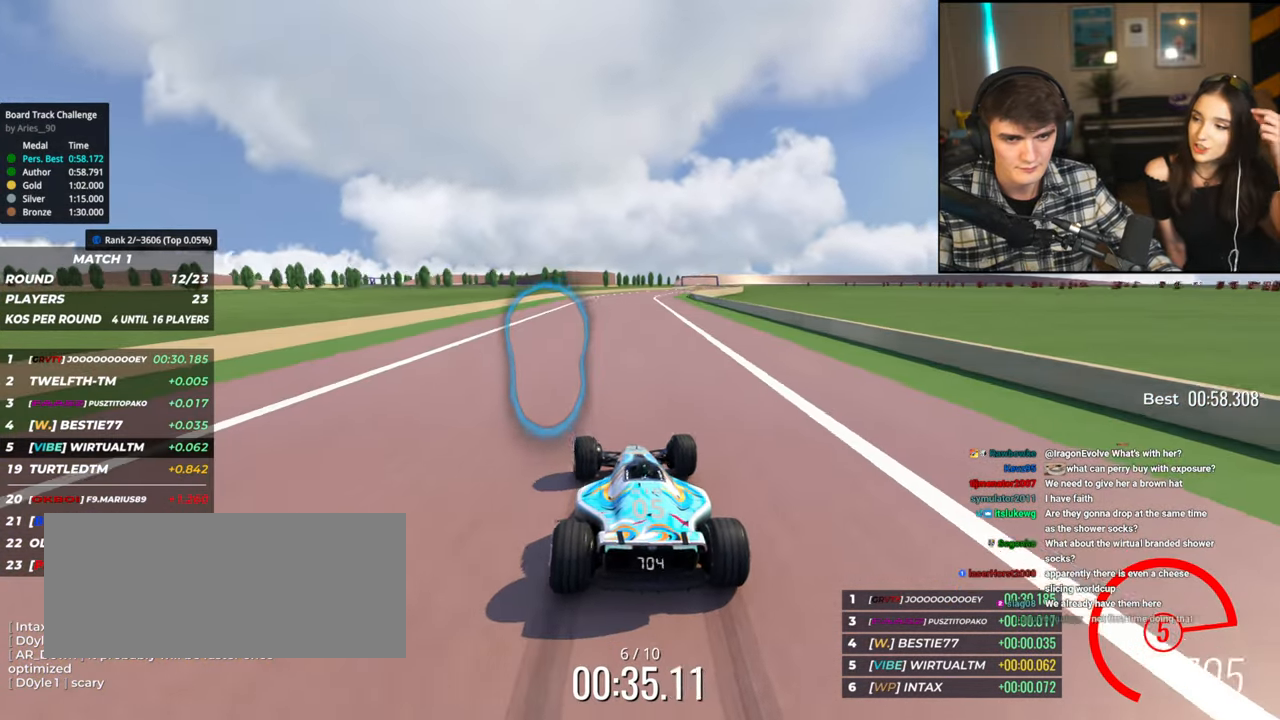
{"keys": ["up"], "events": [[17, "right", "down"], [450, "right", "up"]]}
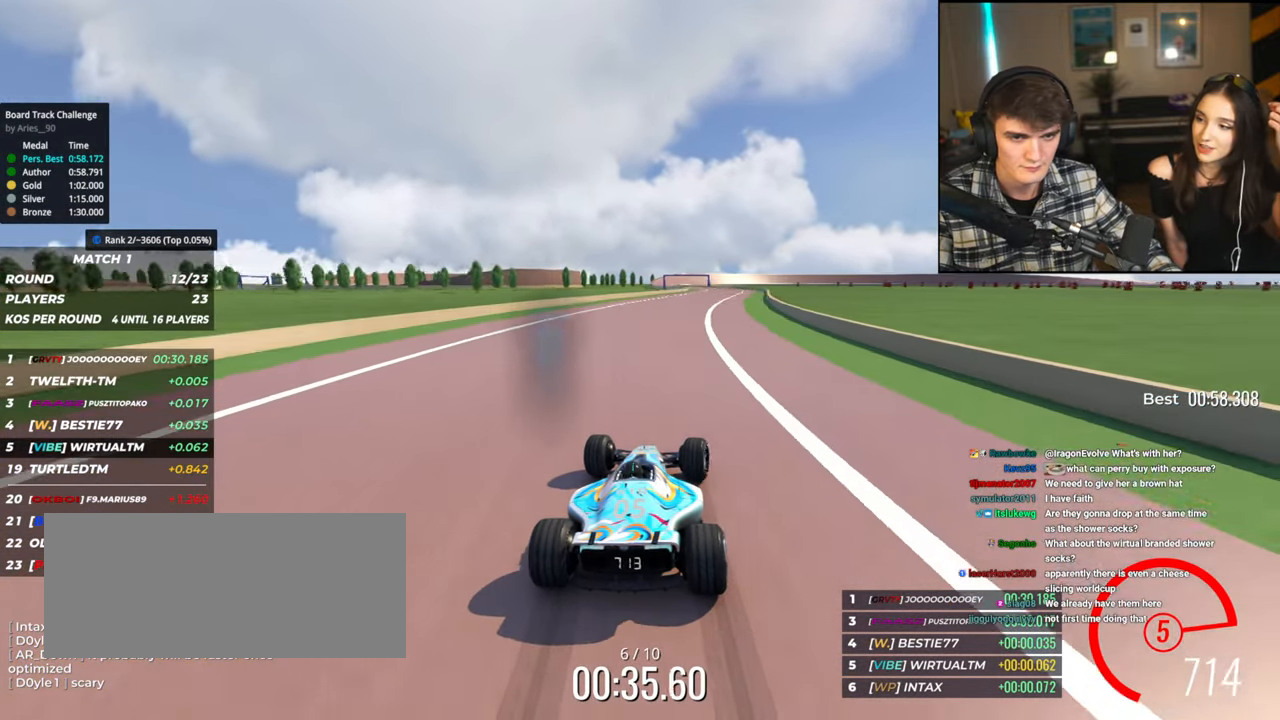
{"keys": ["left", "up"], "events": [[84, "right", "down"], [134, "right", "up"], [217, "right", "down"], [317, "right", "up"], [467, "left", "down"]]}
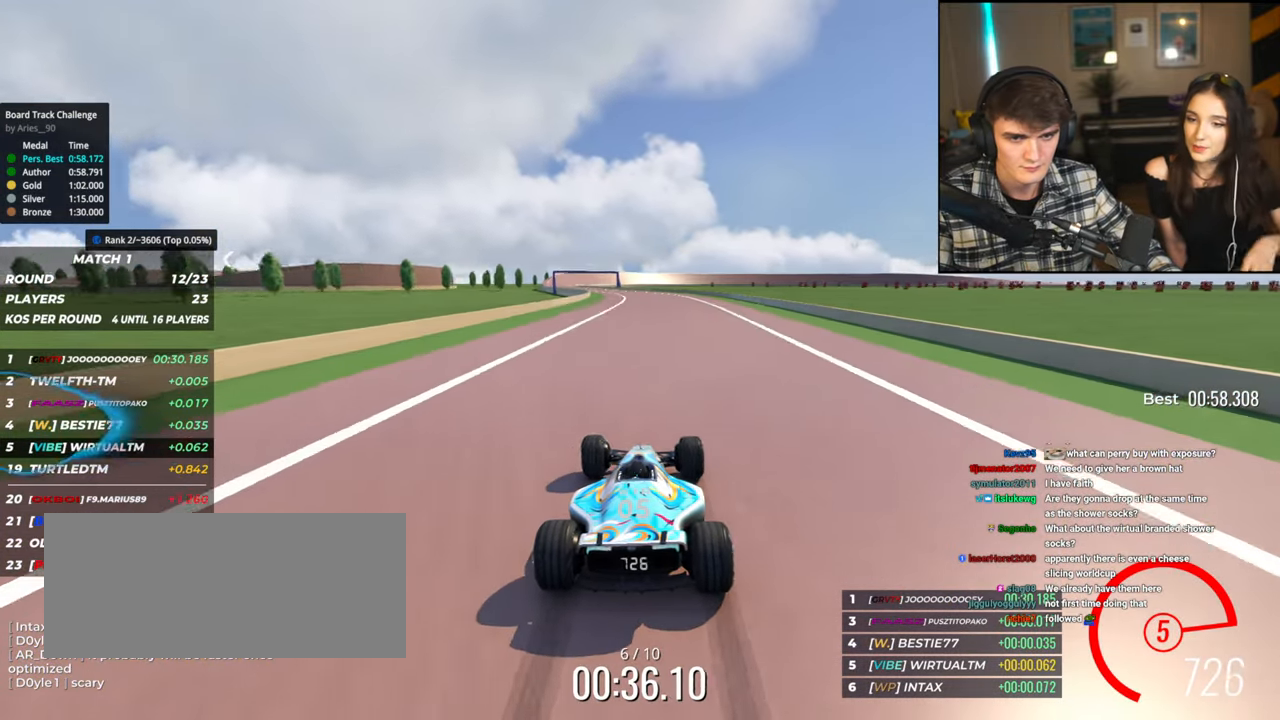
{"keys": ["right", "up"], "events": [[334, "left", "up"], [434, "right", "down"]]}
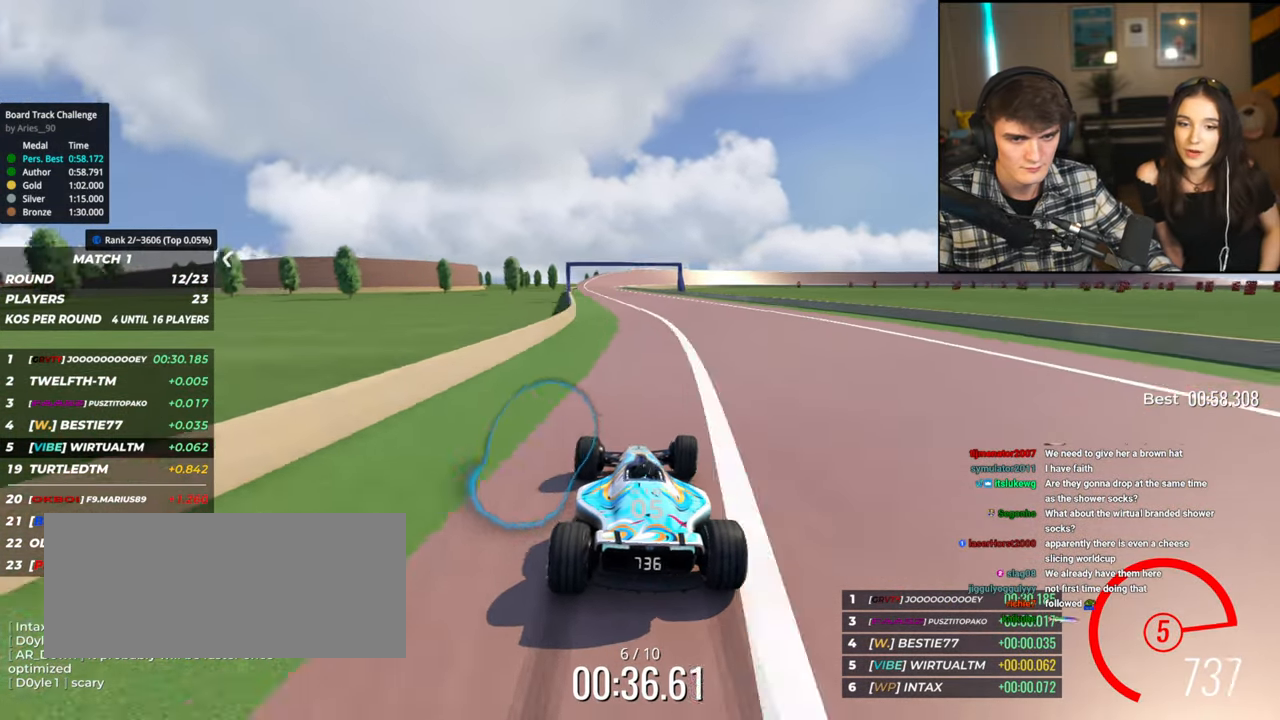
{"keys": ["up"], "events": [[17, "right", "up"], [217, "left", "down"], [250, "left", "up"]]}
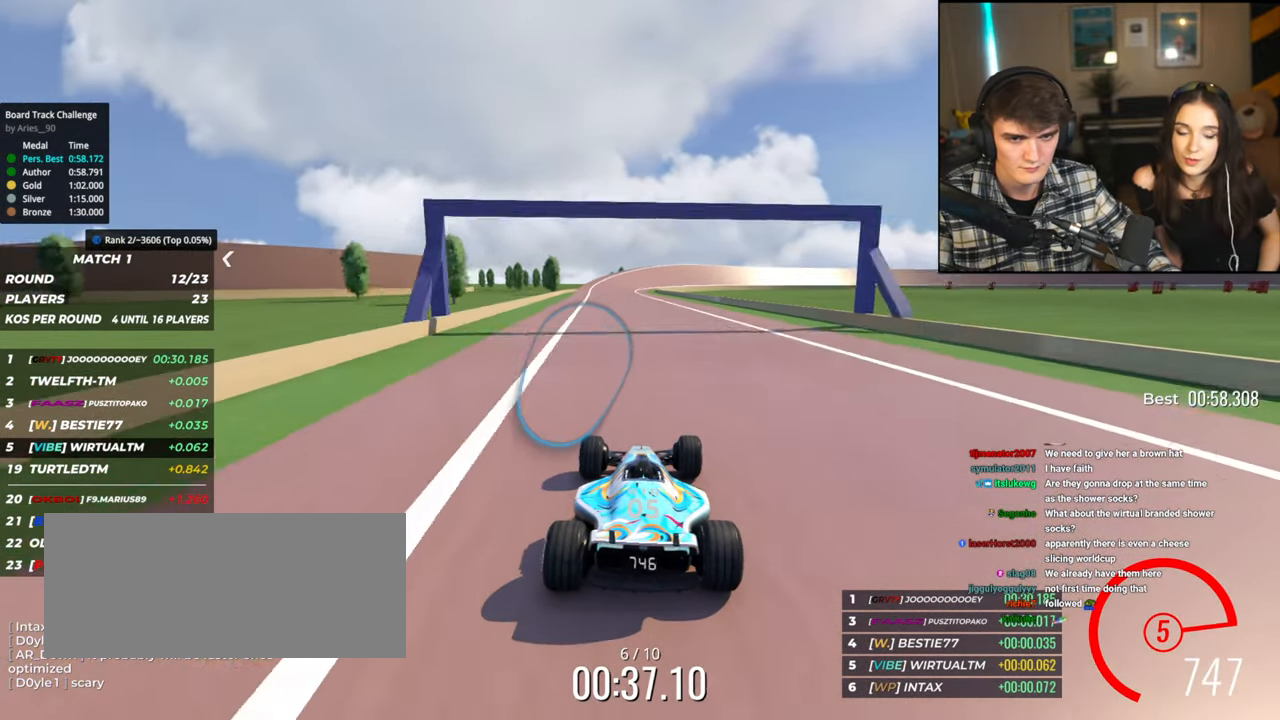
{"keys": ["up"], "events": []}
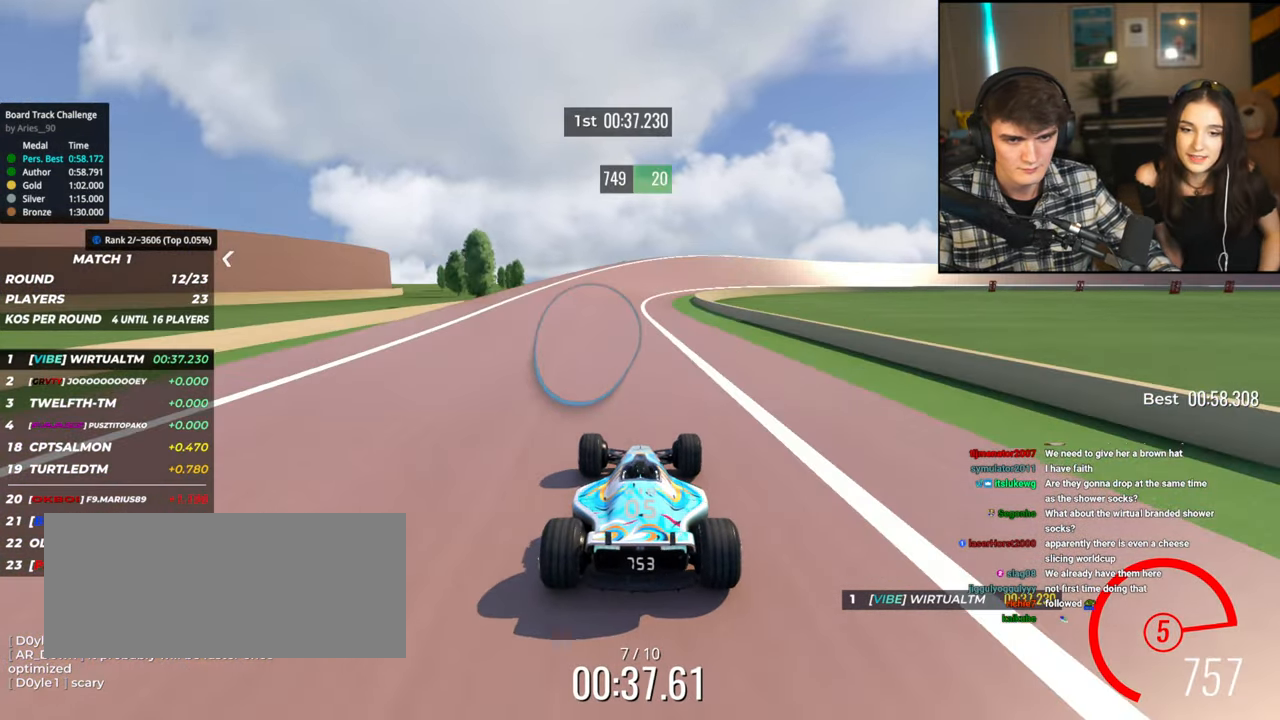
{"keys": ["right", "up"], "events": [[50, "right", "down"], [100, "right", "up"], [234, "right", "down"], [334, "right", "up"], [384, "right", "down"]]}
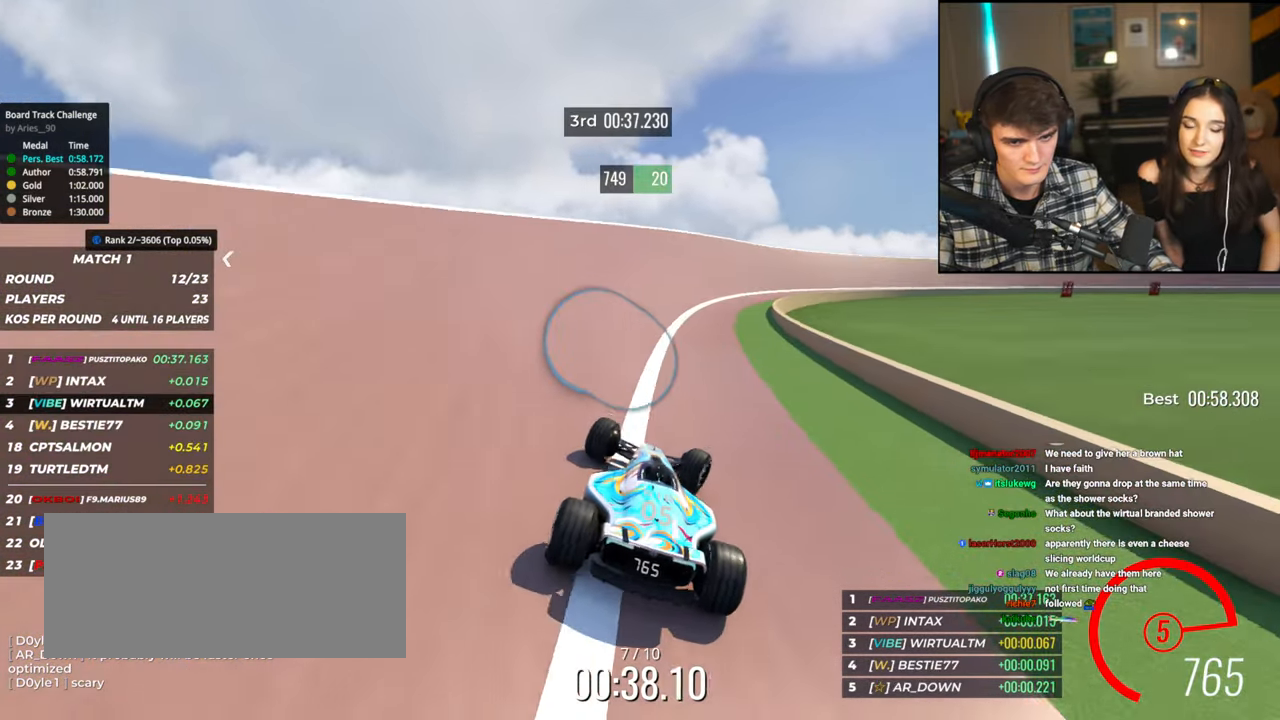
{"keys": ["right", "up"], "events": [[67, "right", "up"], [117, "right", "down"], [250, "up", "up"], [350, "up", "down"]]}
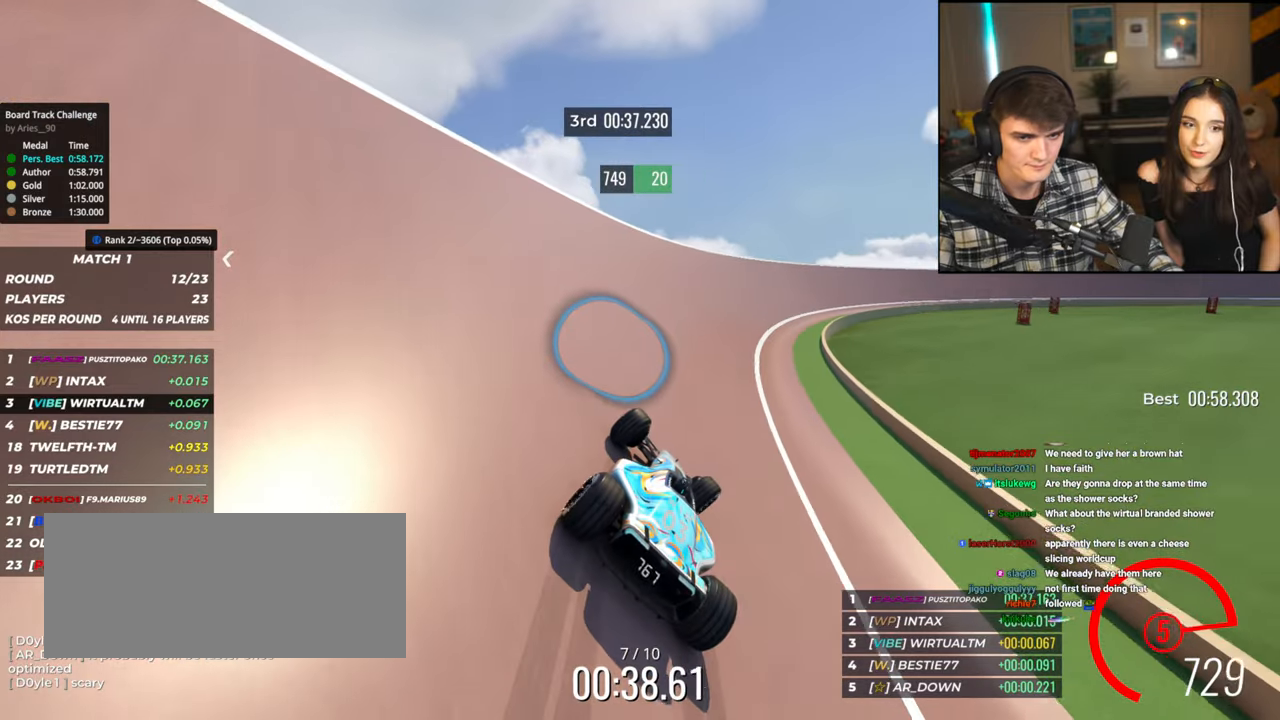
{"keys": ["up"], "events": [[367, "right", "up"]]}
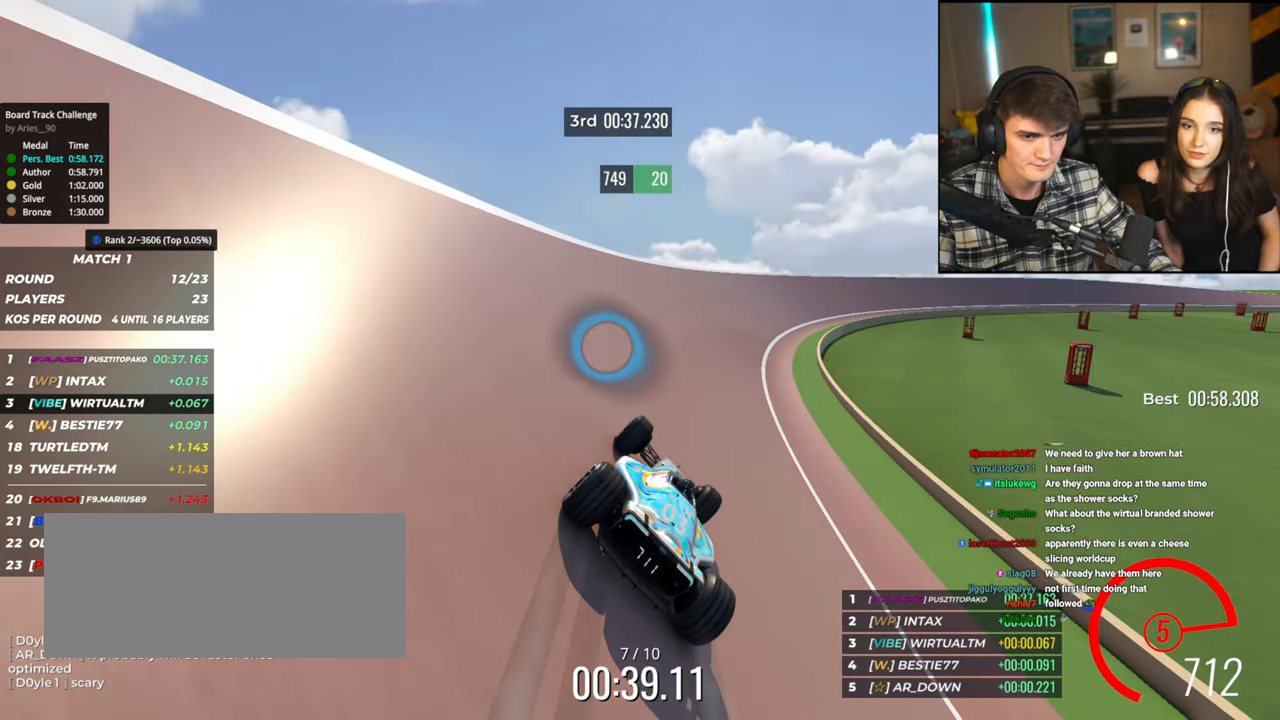
{"keys": ["right", "up"], "events": [[234, "right", "down"]]}
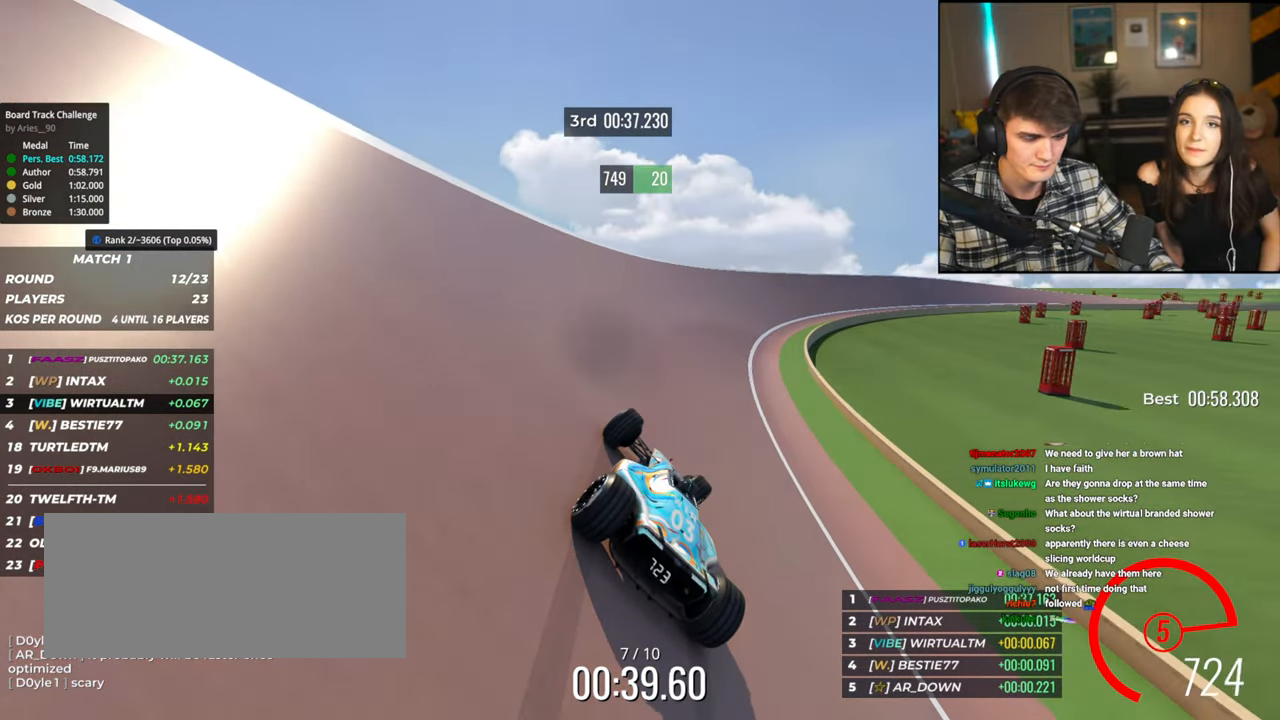
{"keys": ["up"], "events": [[117, "right", "up"], [250, "right", "down"], [450, "right", "up"]]}
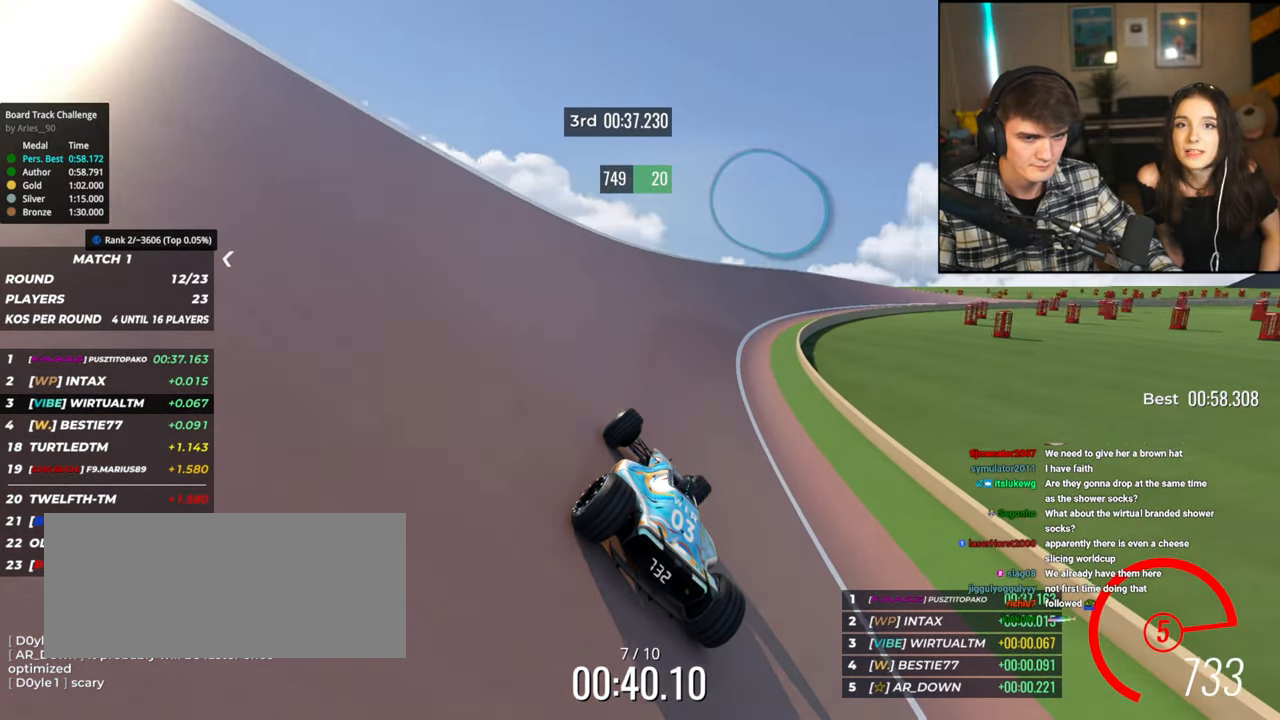
{"keys": ["up"], "events": [[34, "right", "down"], [217, "right", "up"], [367, "right", "down"], [500, "right", "up"]]}
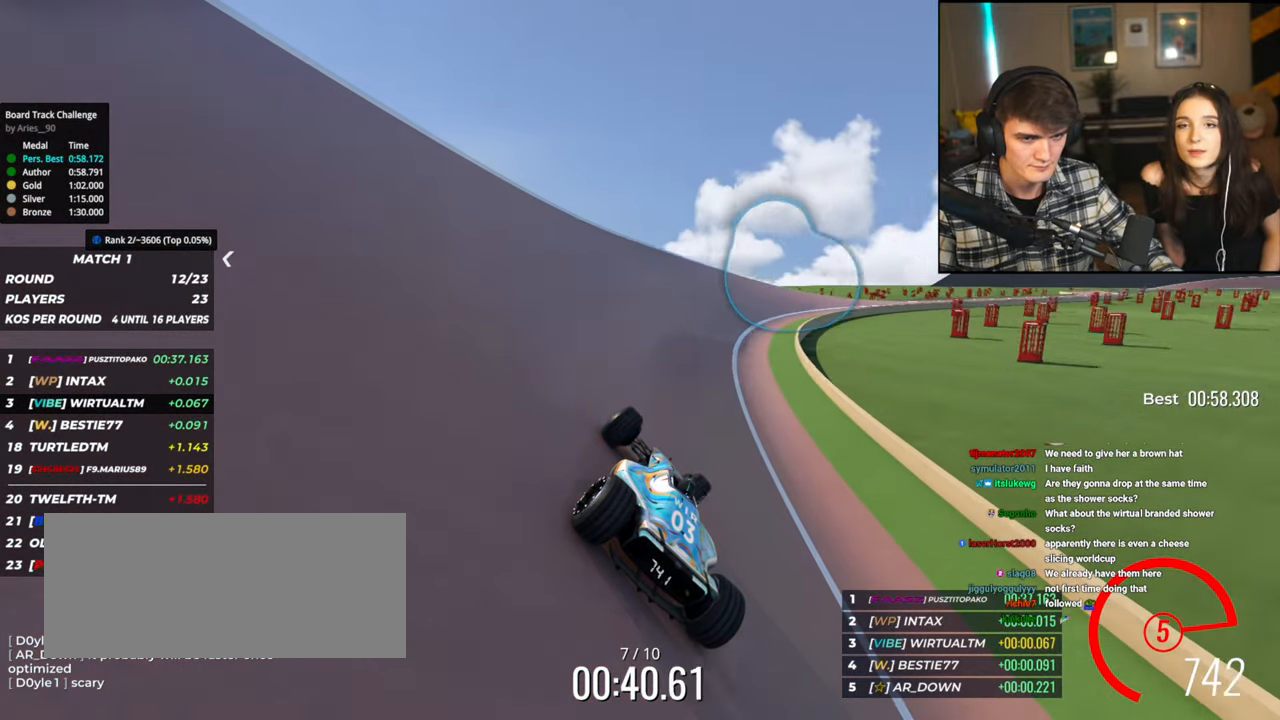
{"keys": ["right", "up"], "events": [[100, "right", "down"]]}
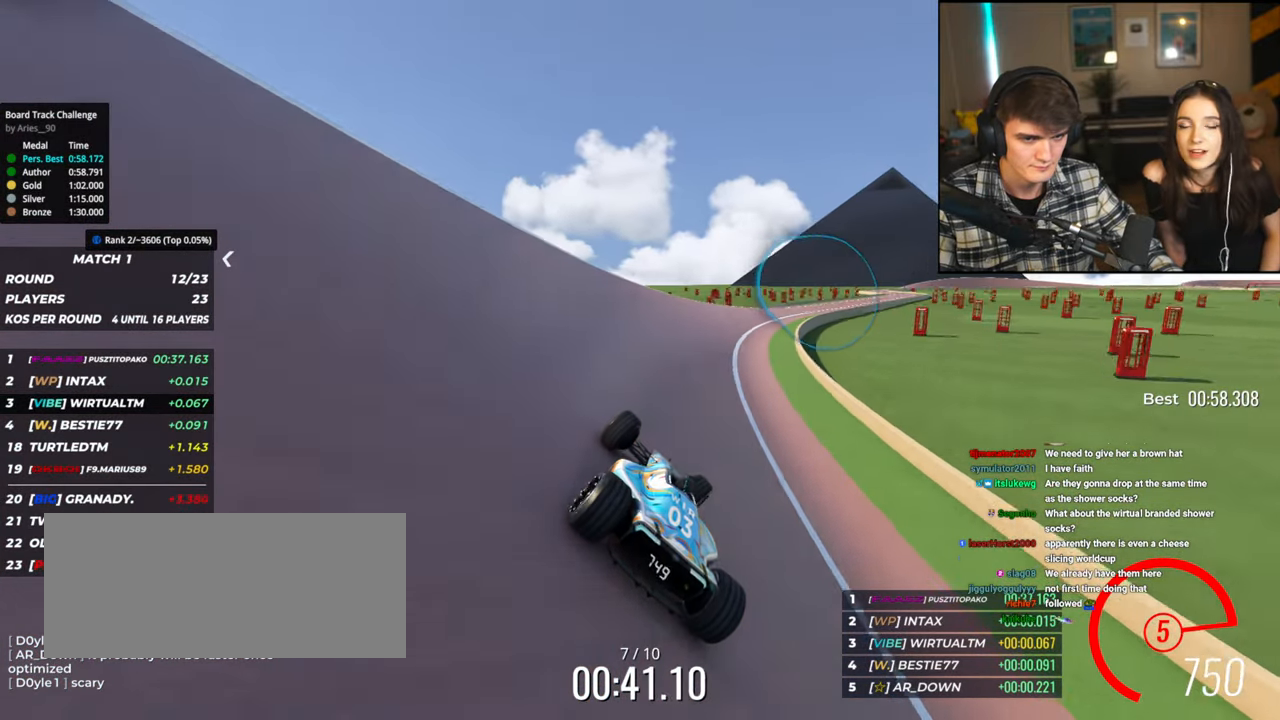
{"keys": ["right", "up"], "events": []}
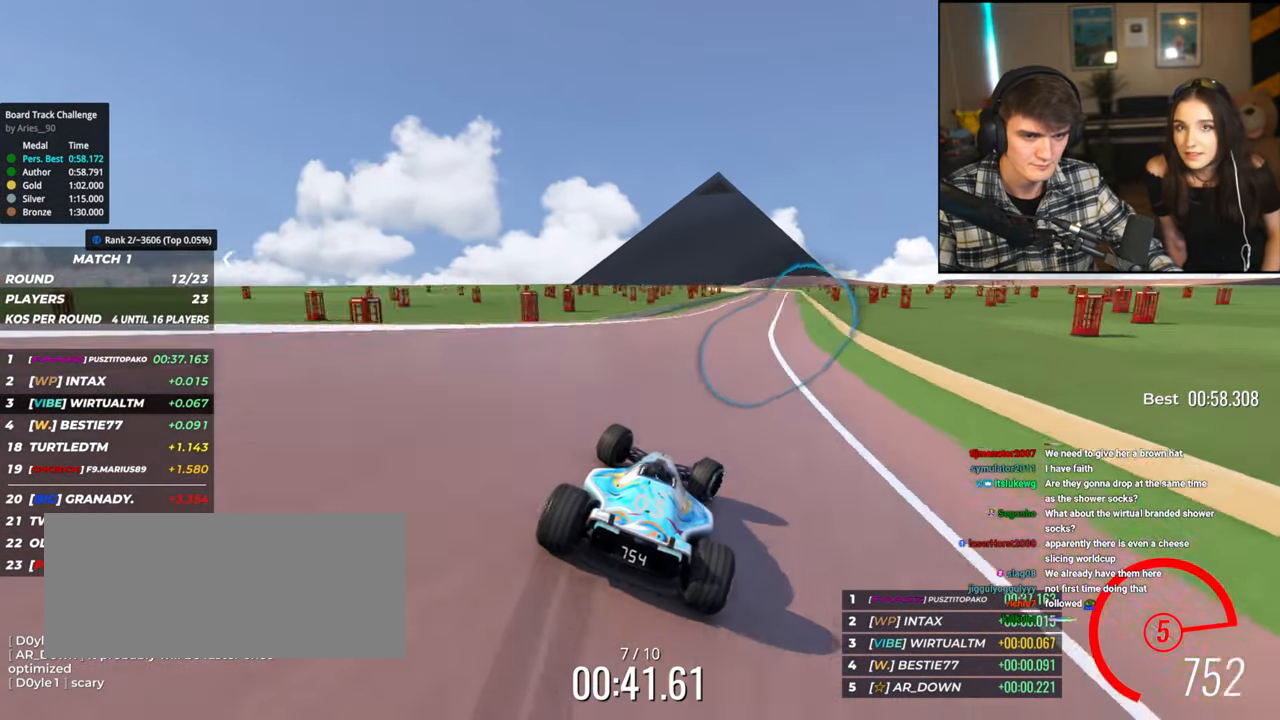
{"keys": ["up"], "events": [[84, "up", "up"], [134, "up", "down"], [267, "right", "up"], [317, "left", "down"], [367, "left", "up"]]}
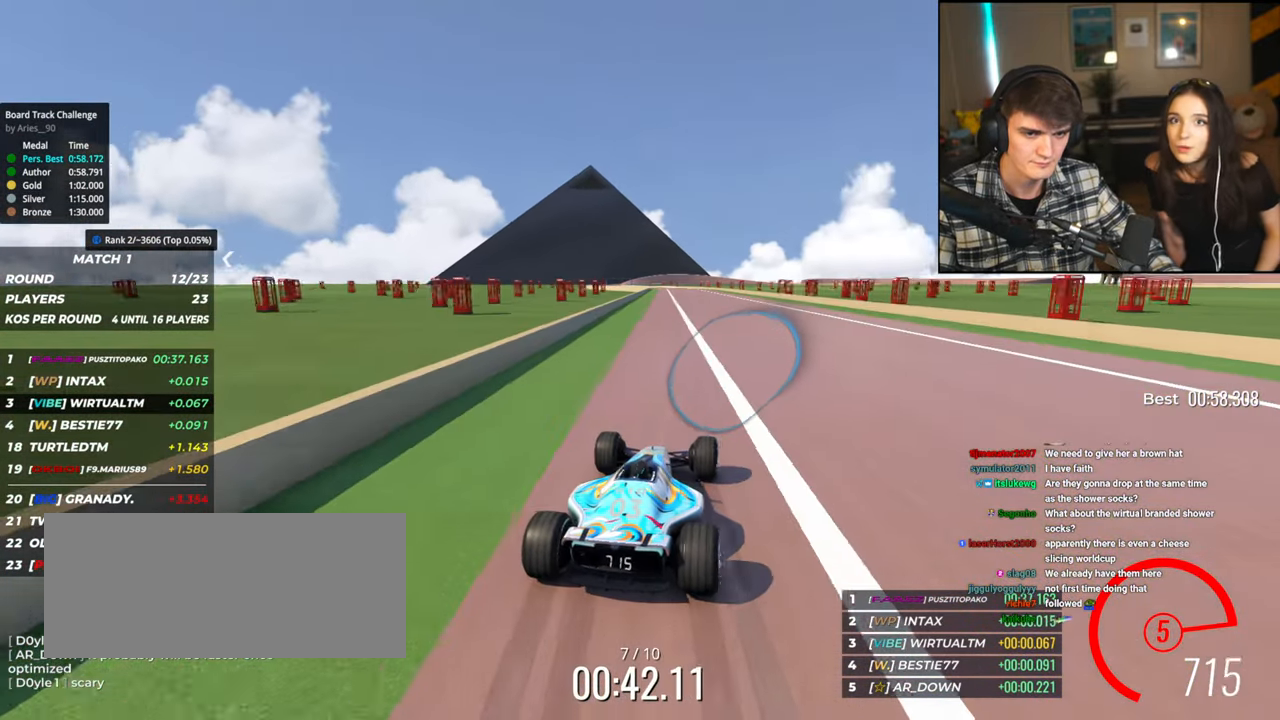
{"keys": ["up"], "events": [[250, "left", "down"], [434, "left", "up"]]}
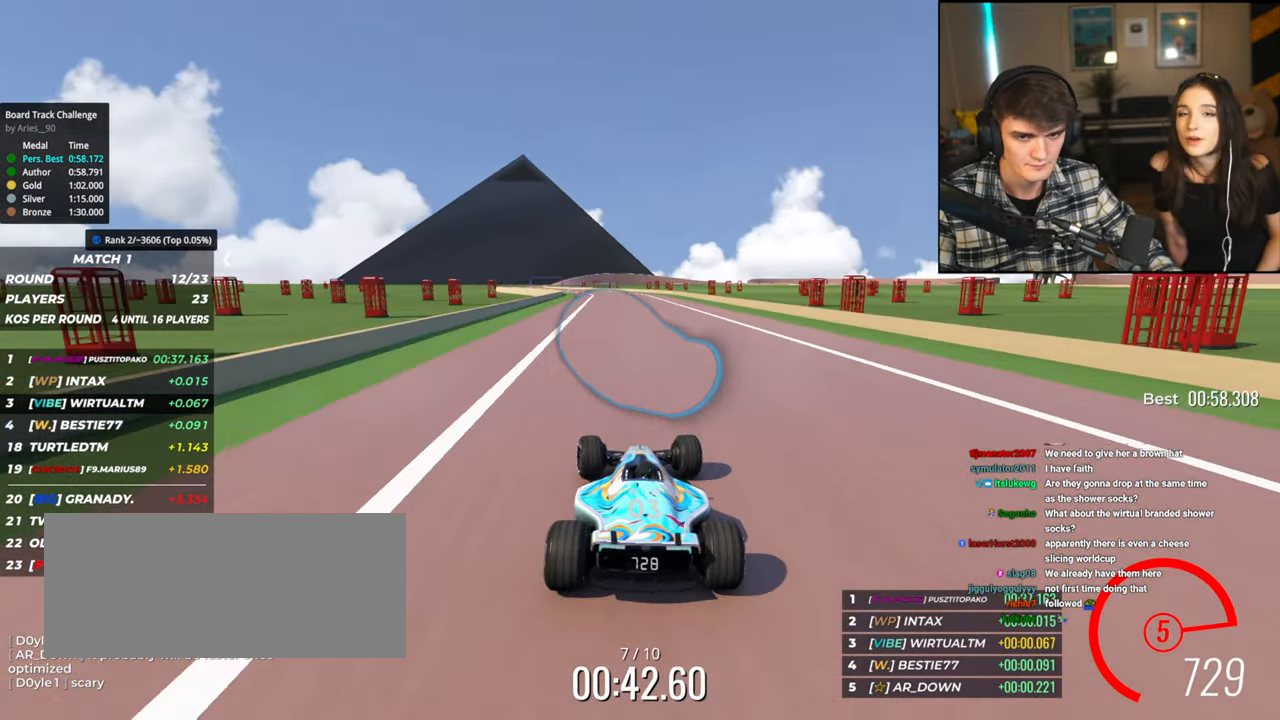
{"keys": ["left", "up"], "events": [[250, "left", "down"]]}
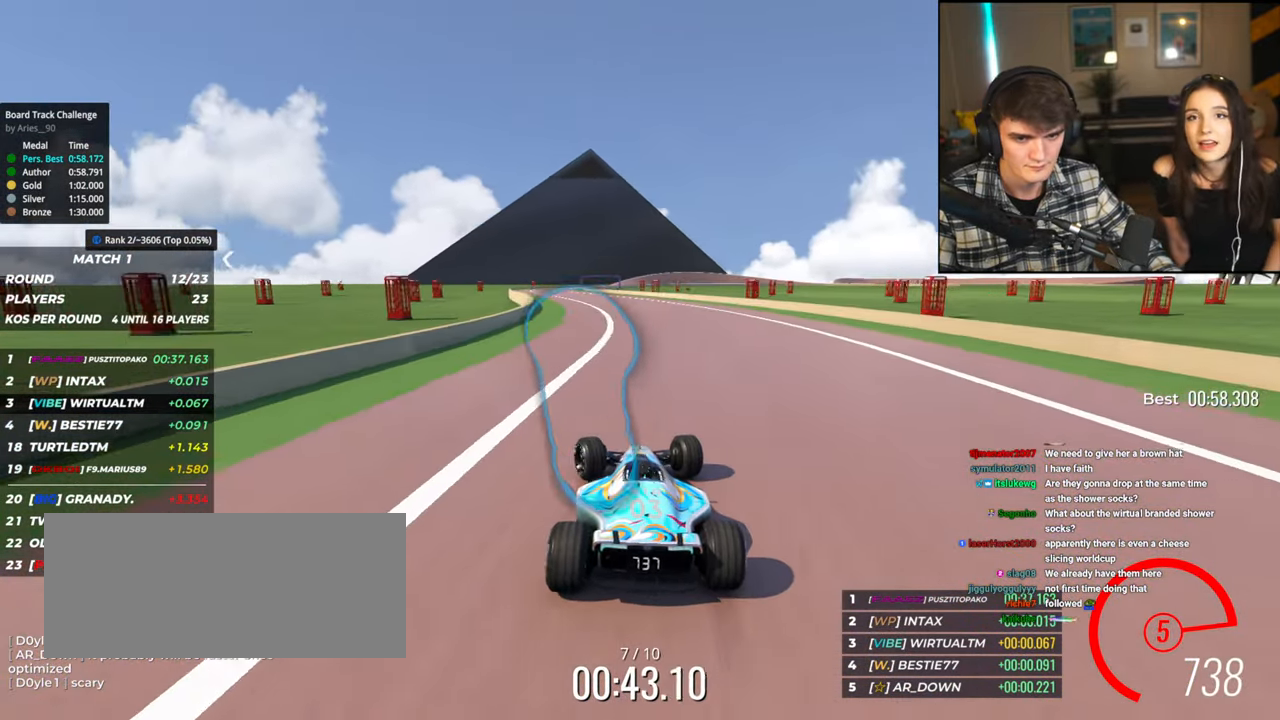
{"keys": ["up"], "events": [[84, "left", "up"]]}
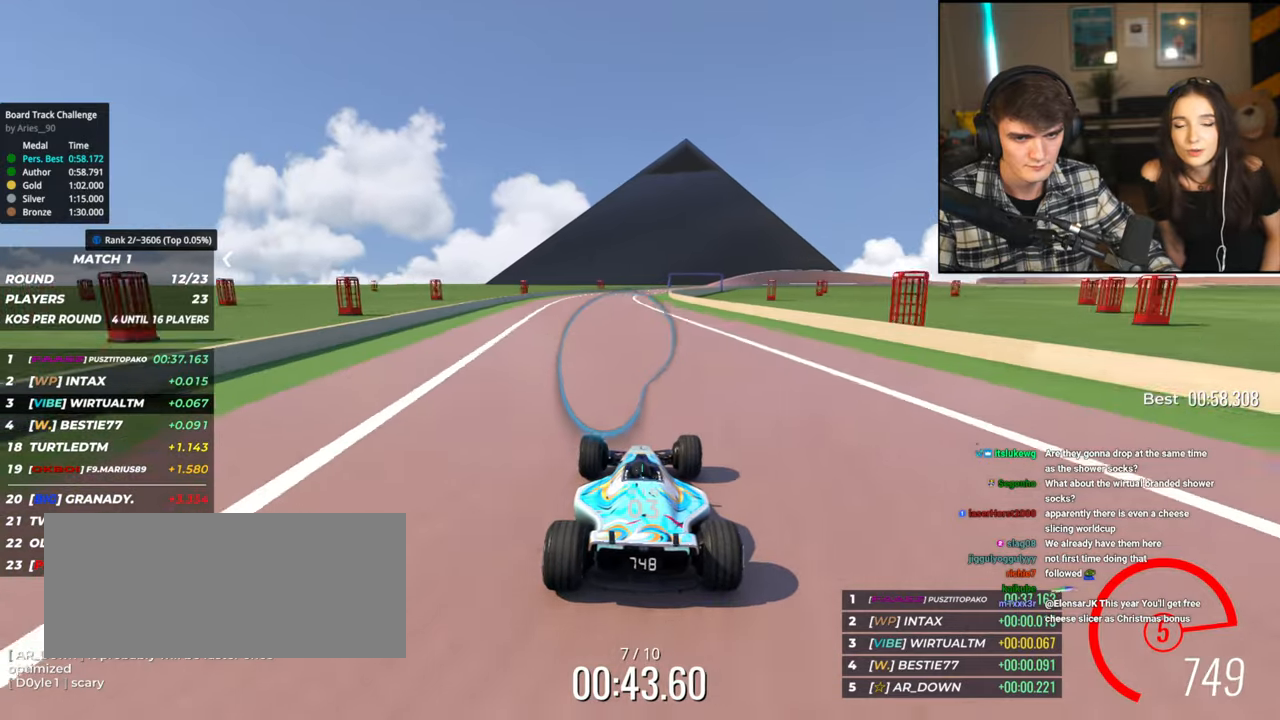
{"keys": ["right", "up"], "events": [[234, "right", "down"]]}
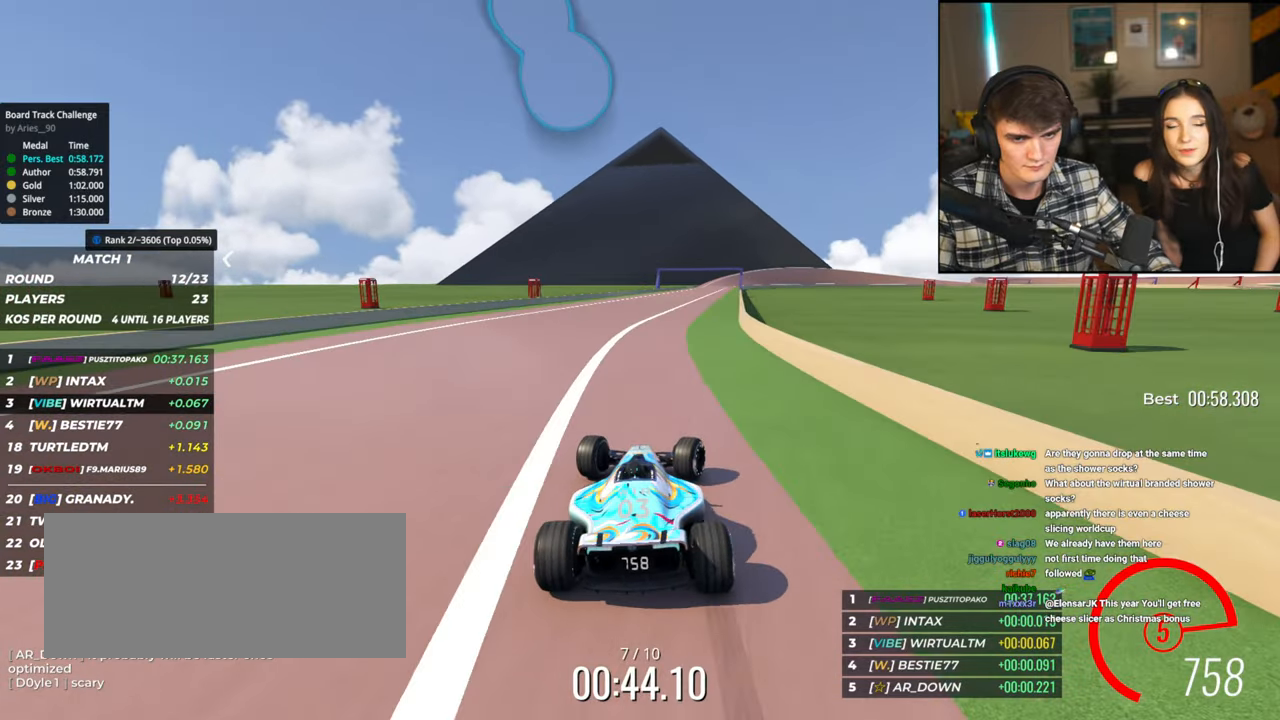
{"keys": ["up"], "events": [[67, "right", "up"]]}
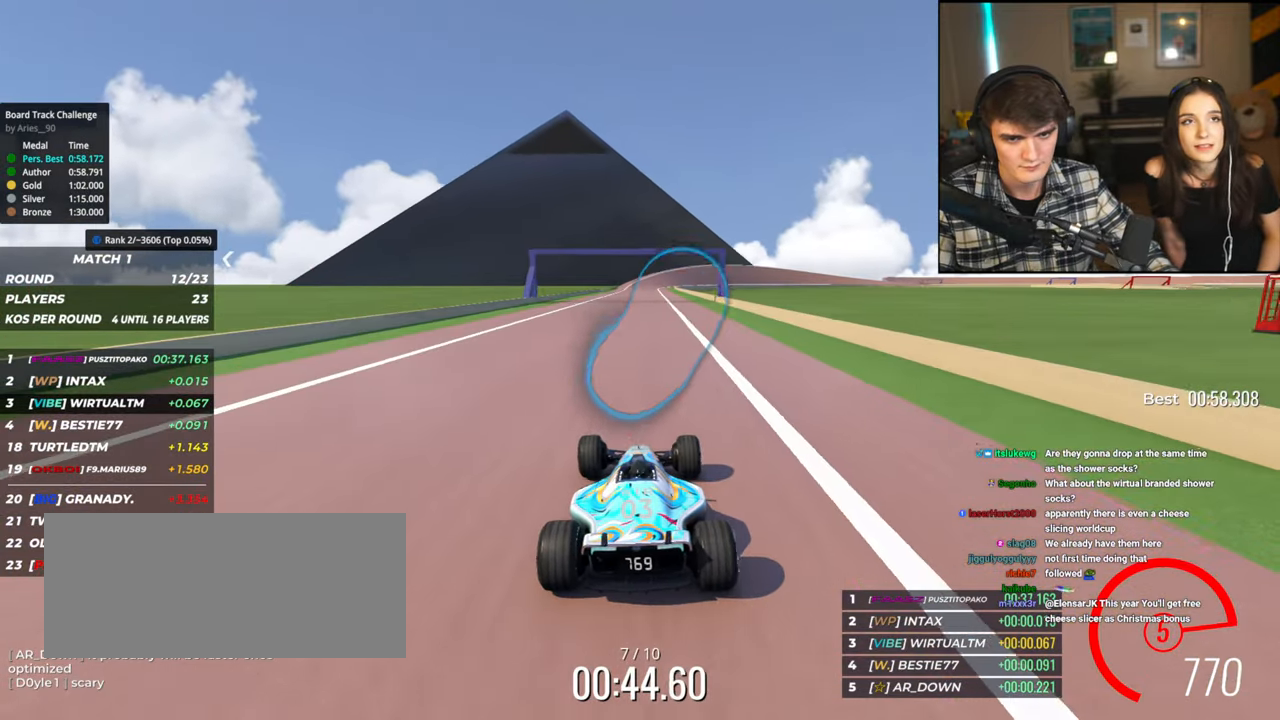
{"keys": ["up"], "events": []}